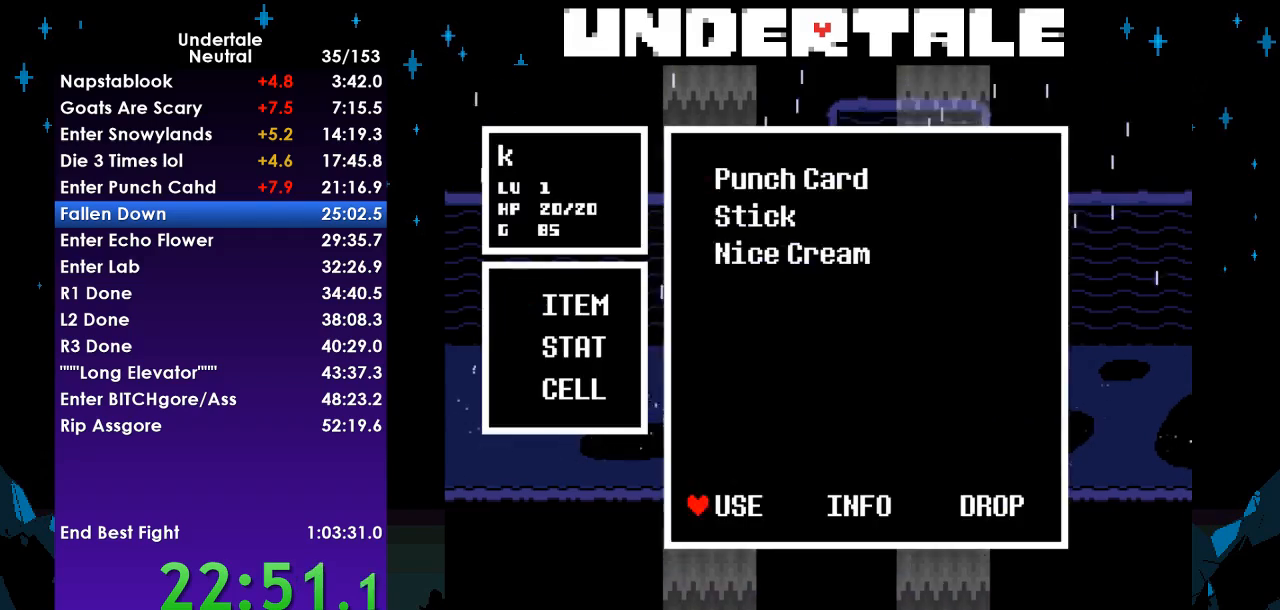
Gameplay with keyboard; each line is a JSON object with the keys held at the frame after it. "events" lists presses ("down") and releases ("up") of "c", "ctrl", "down", "left", "return", "right", "shift", "up", "x" and "z" between this image and that frame as [ms after this image, input, new state], when the widget could be followed in between. No other keys are recorded. Mouse input is not recorded.
{"keys": ["right"], "events": [[100, "z", "up"], [133, "z", "down"], [233, "z", "up"], [300, "z", "down"], [367, "z", "up"], [433, "right", "down"]]}
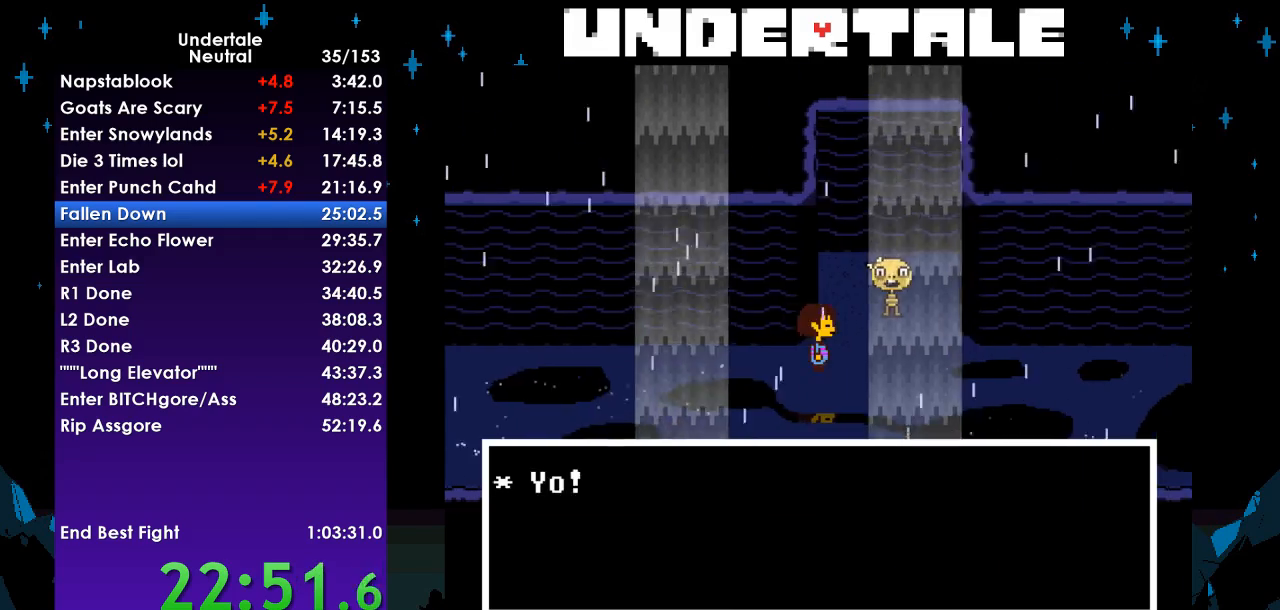
{"keys": ["down", "right"], "events": [[200, "down", "down"]]}
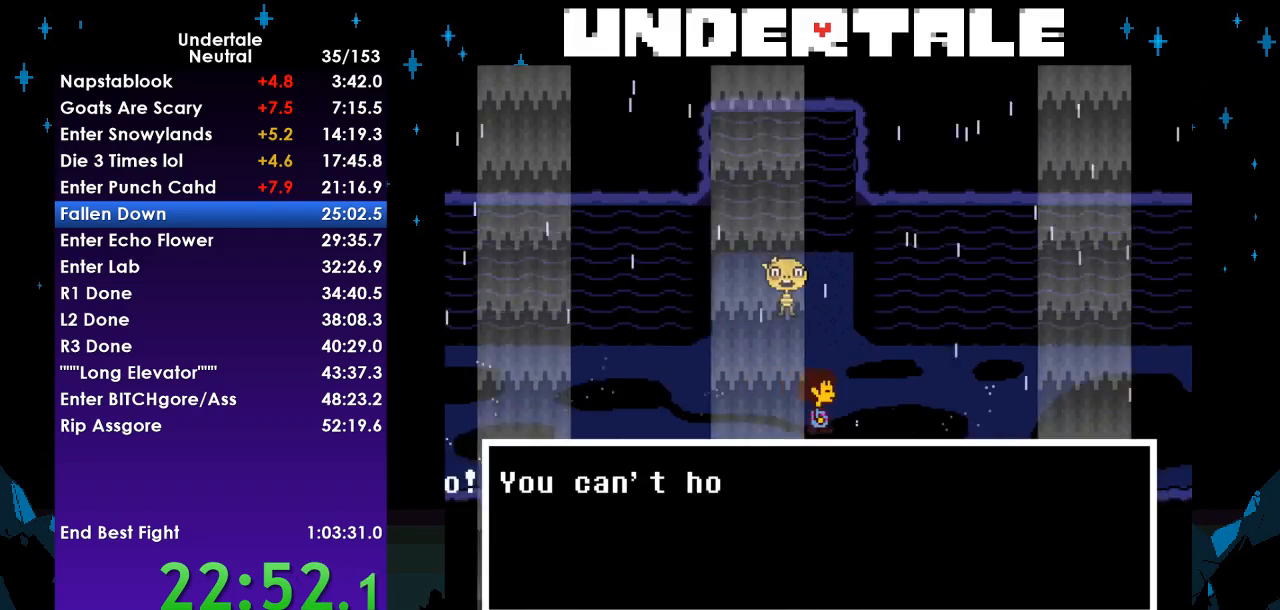
{"keys": ["right", "x"], "events": [[267, "down", "up"], [500, "x", "down"]]}
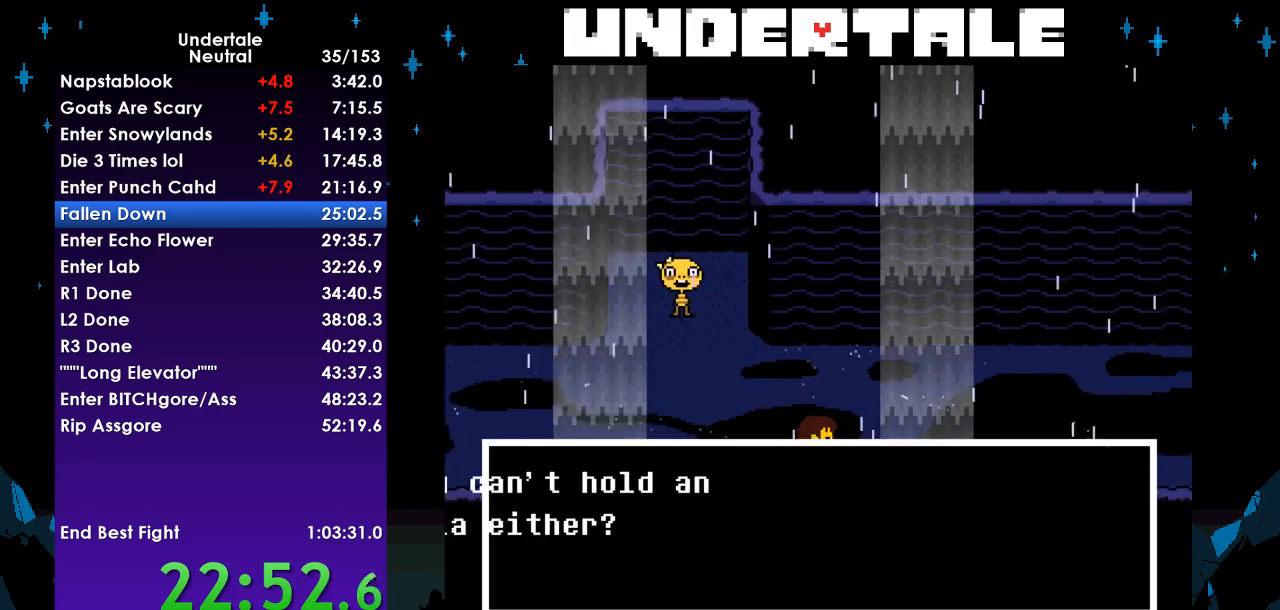
{"keys": ["right"], "events": [[100, "x", "up"]]}
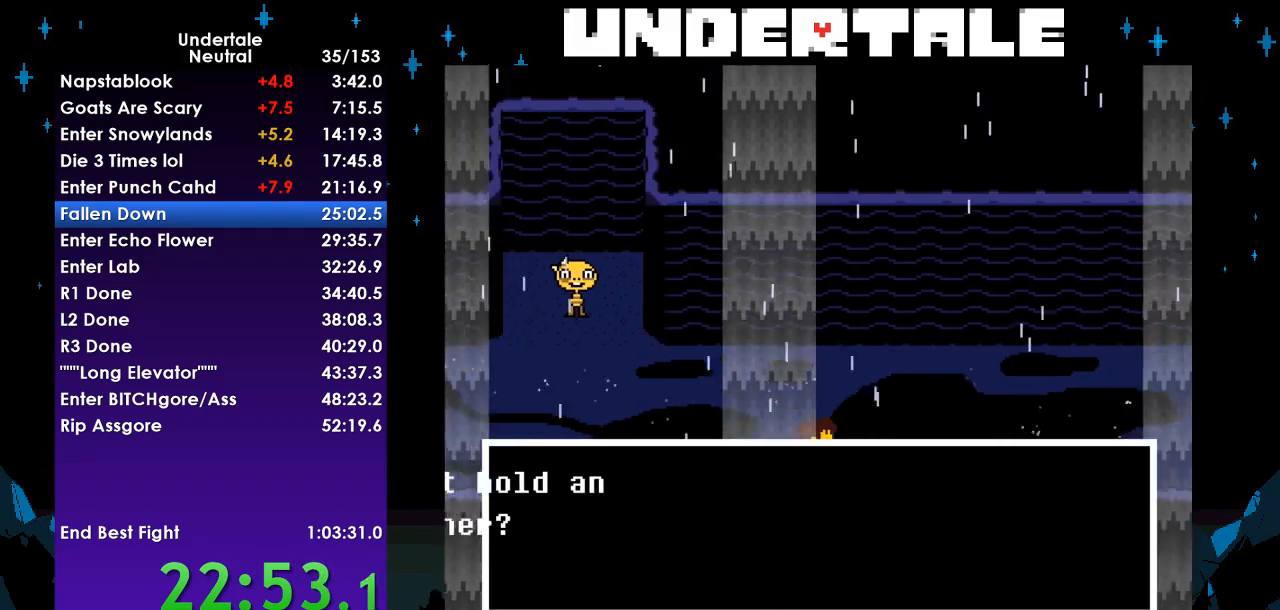
{"keys": ["right"], "events": []}
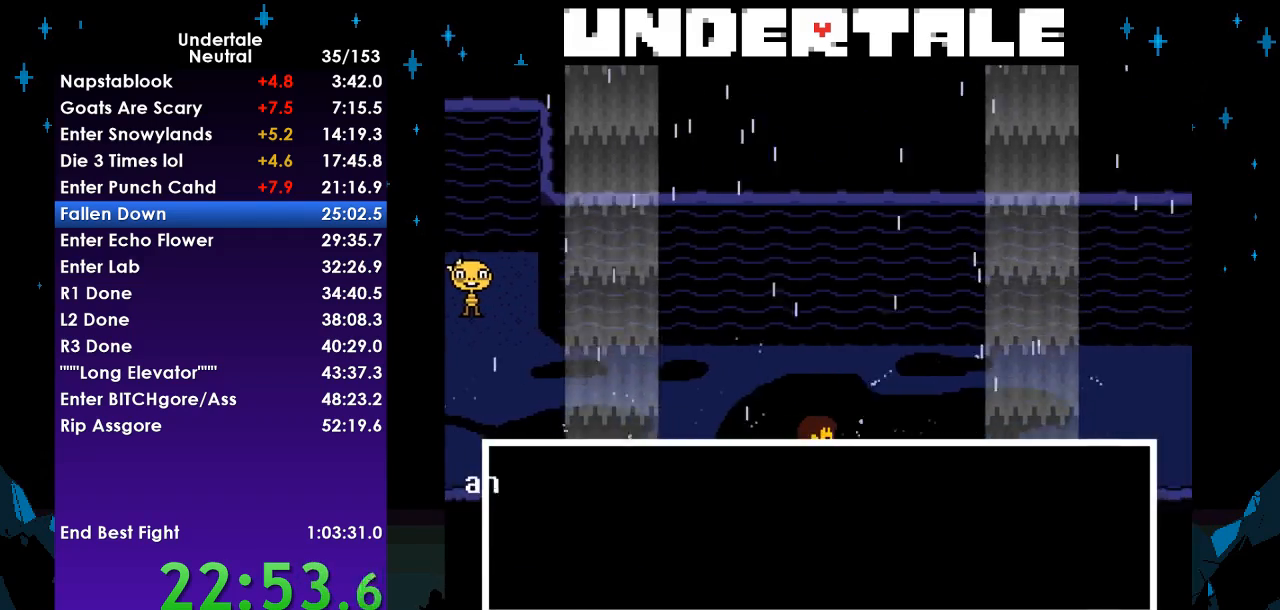
{"keys": ["right"], "events": []}
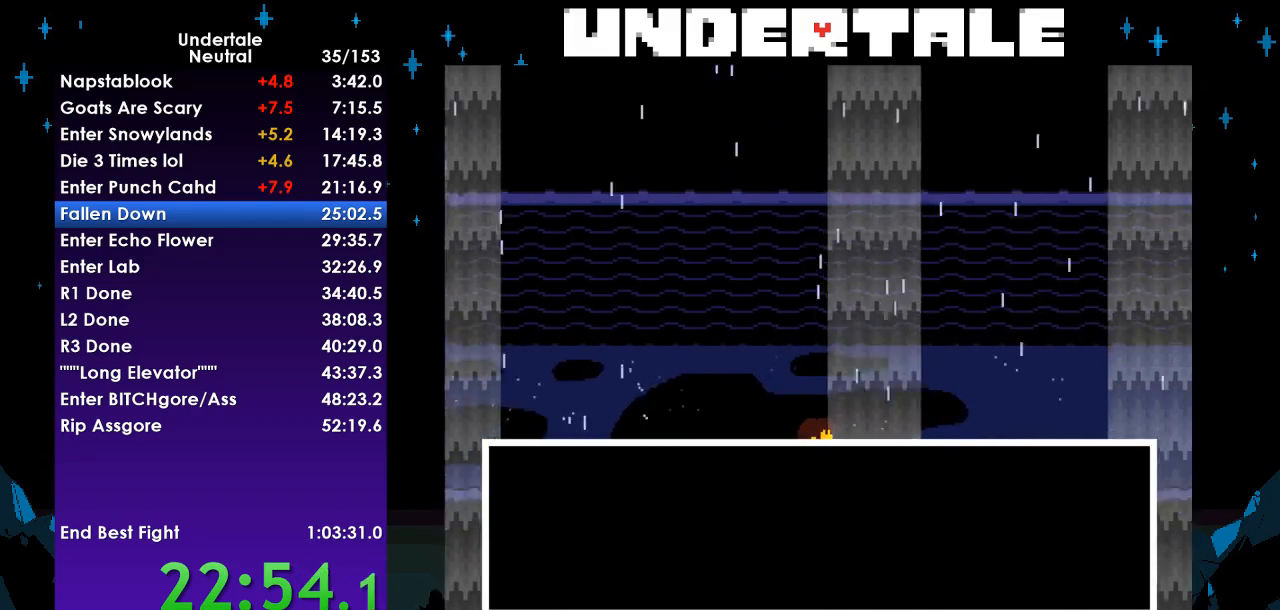
{"keys": ["right"], "events": []}
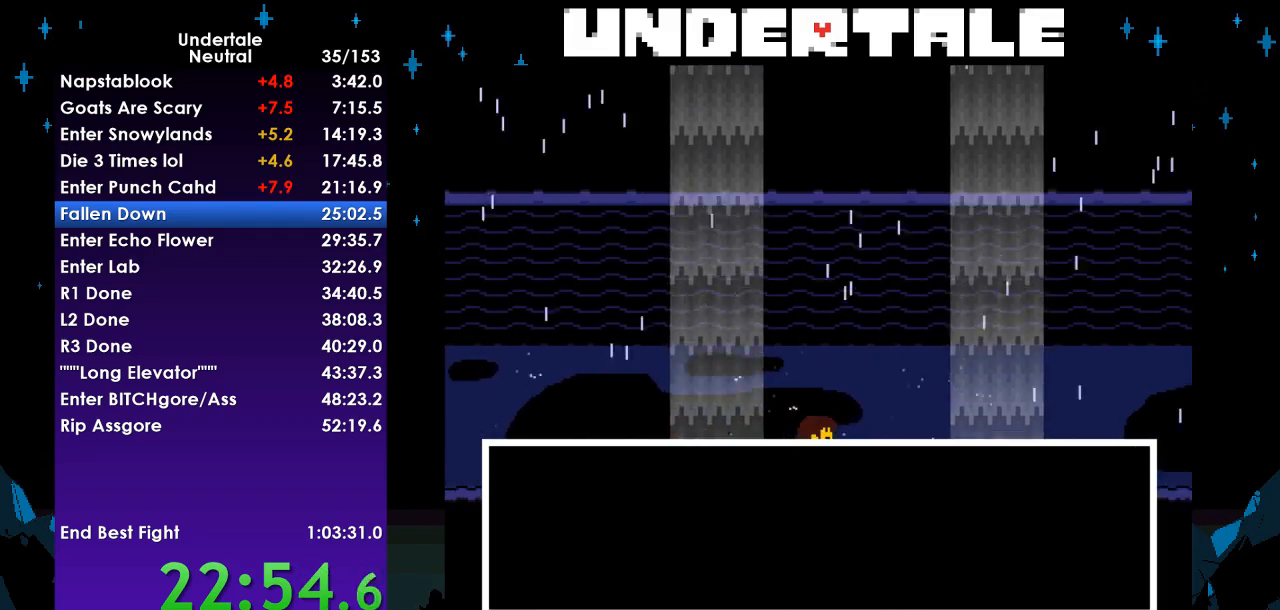
{"keys": ["right"], "events": []}
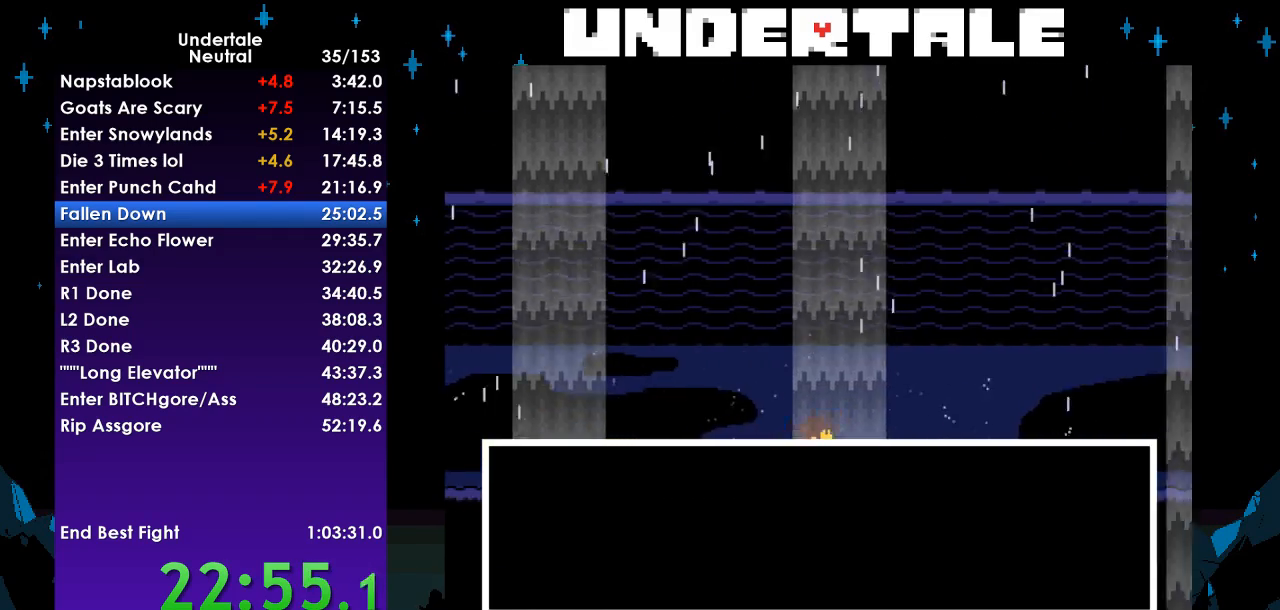
{"keys": ["right"], "events": []}
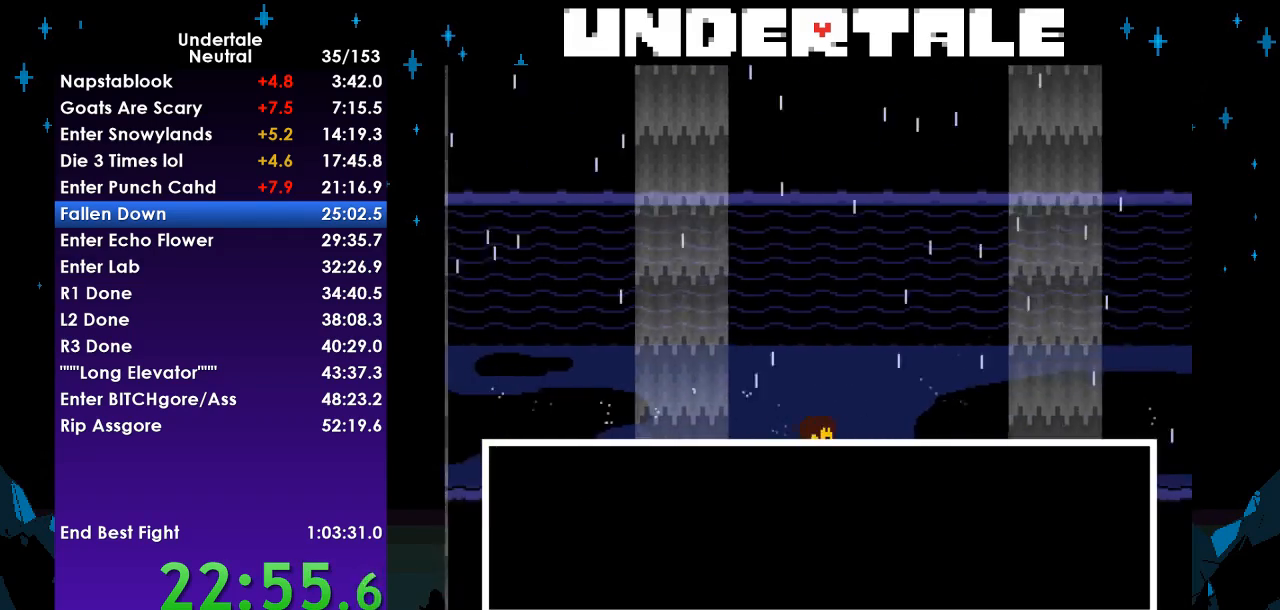
{"keys": ["right"], "events": [[300, "down", "down"], [333, "down", "up"]]}
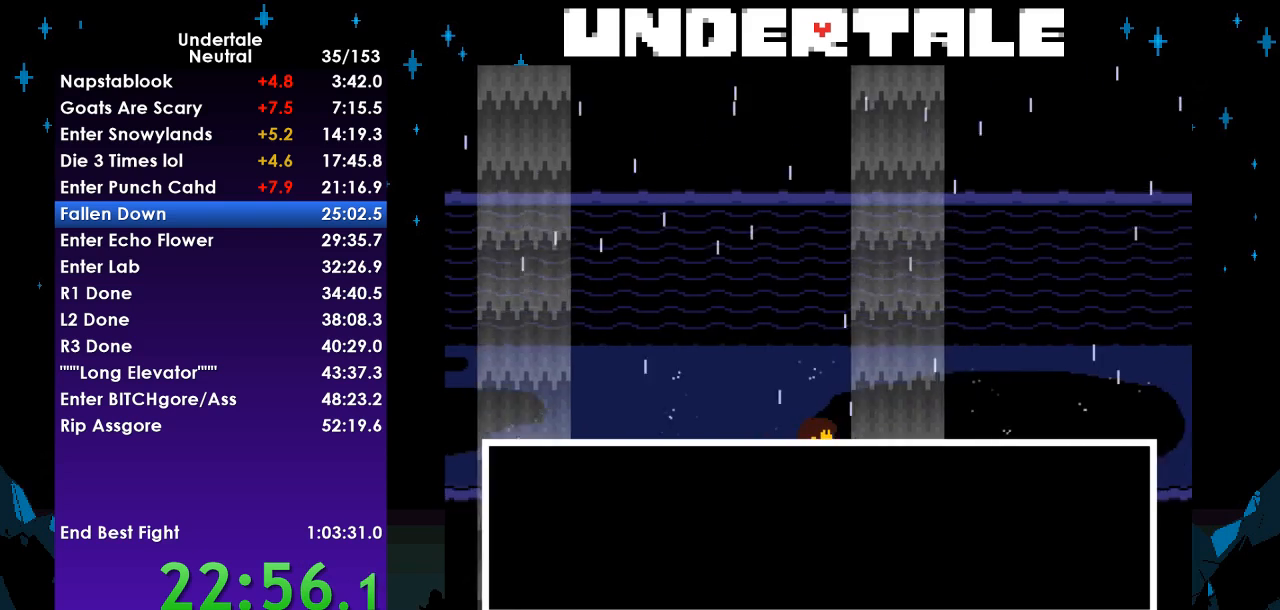
{"keys": ["right"], "events": []}
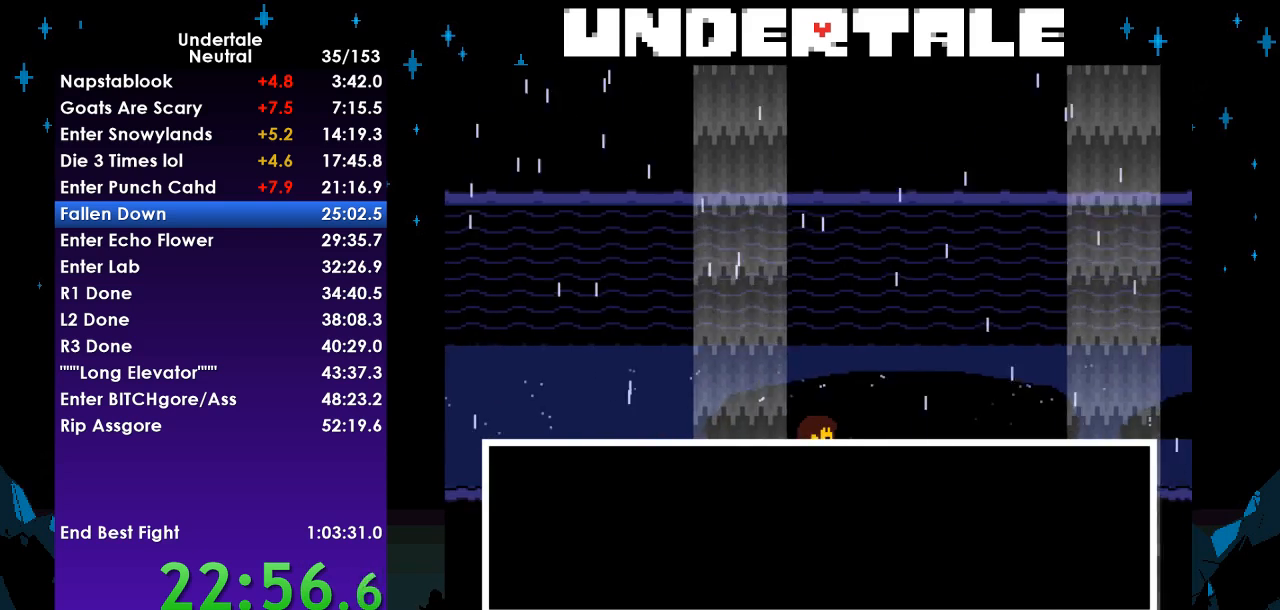
{"keys": ["right"], "events": []}
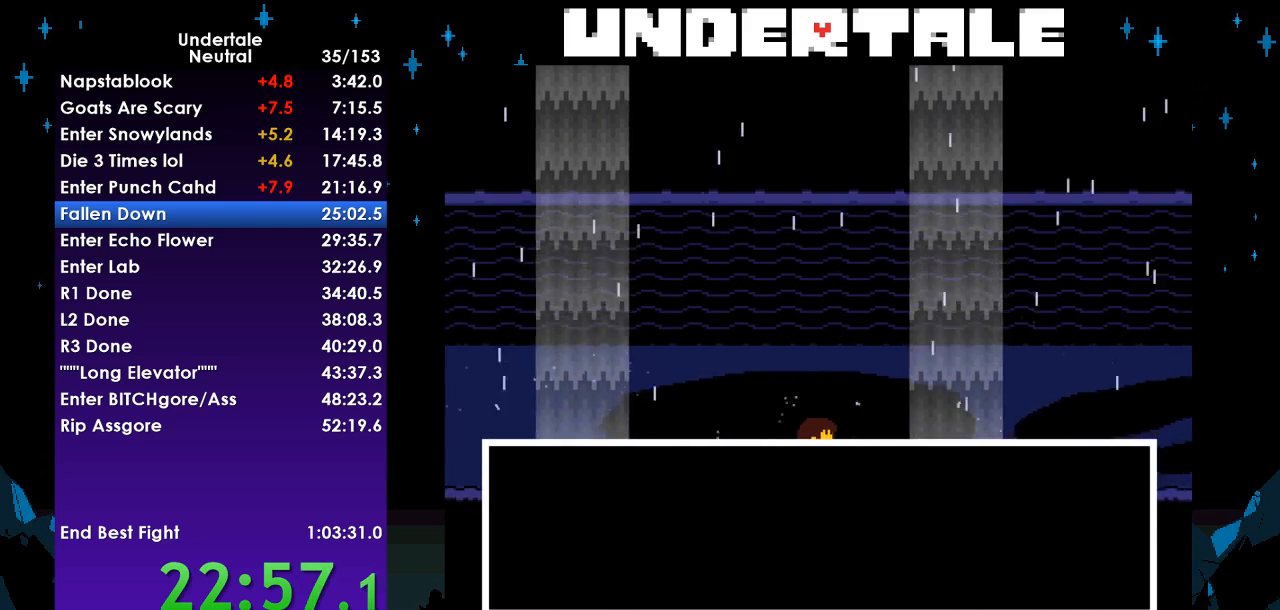
{"keys": ["right"], "events": []}
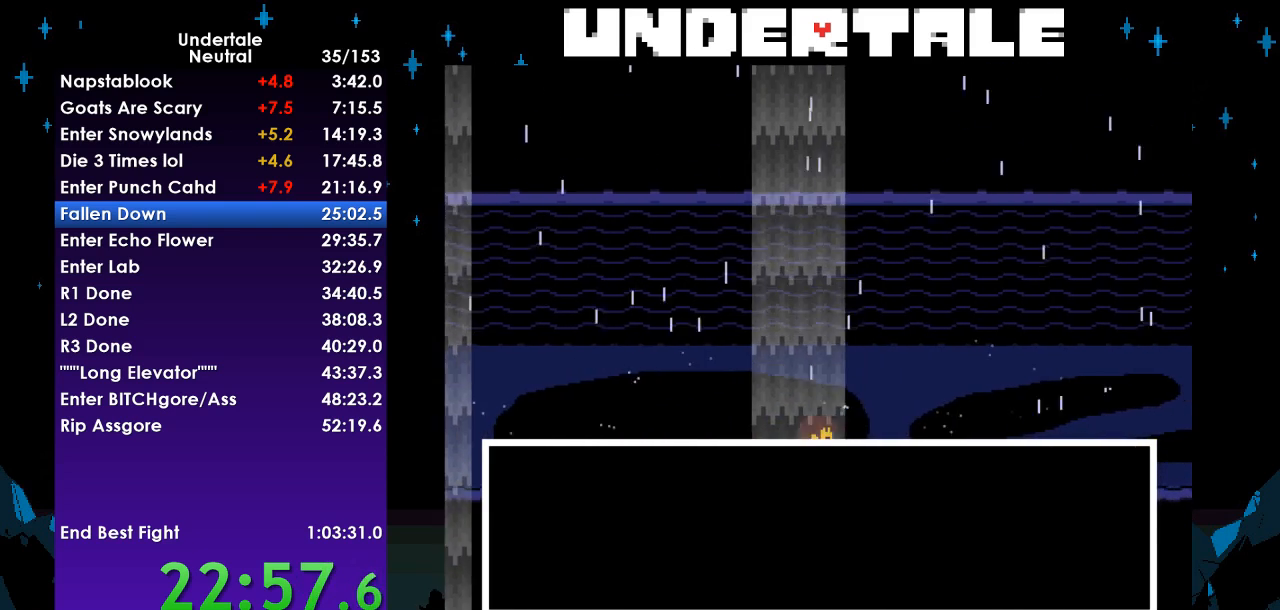
{"keys": ["right"], "events": []}
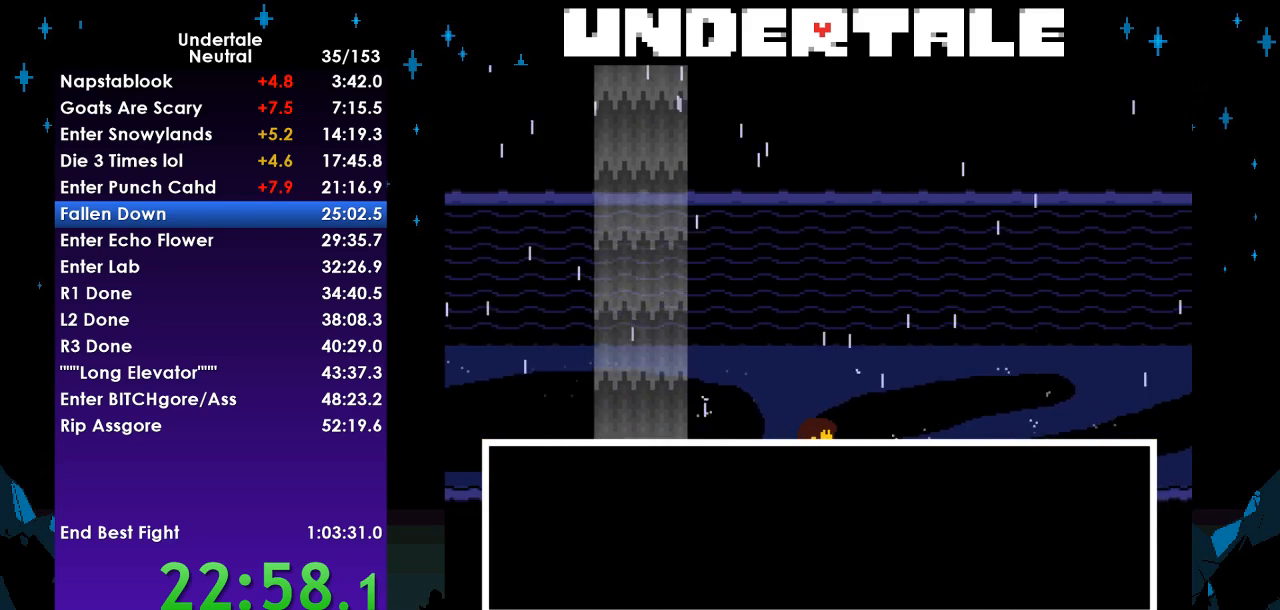
{"keys": ["right"], "events": []}
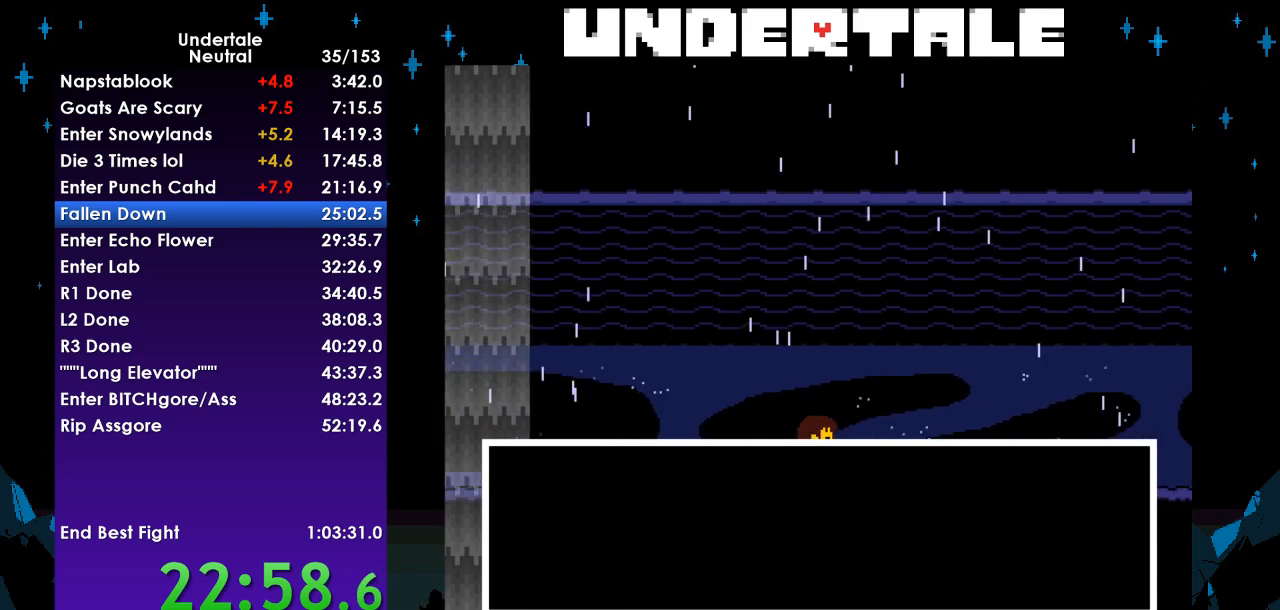
{"keys": ["right"], "events": []}
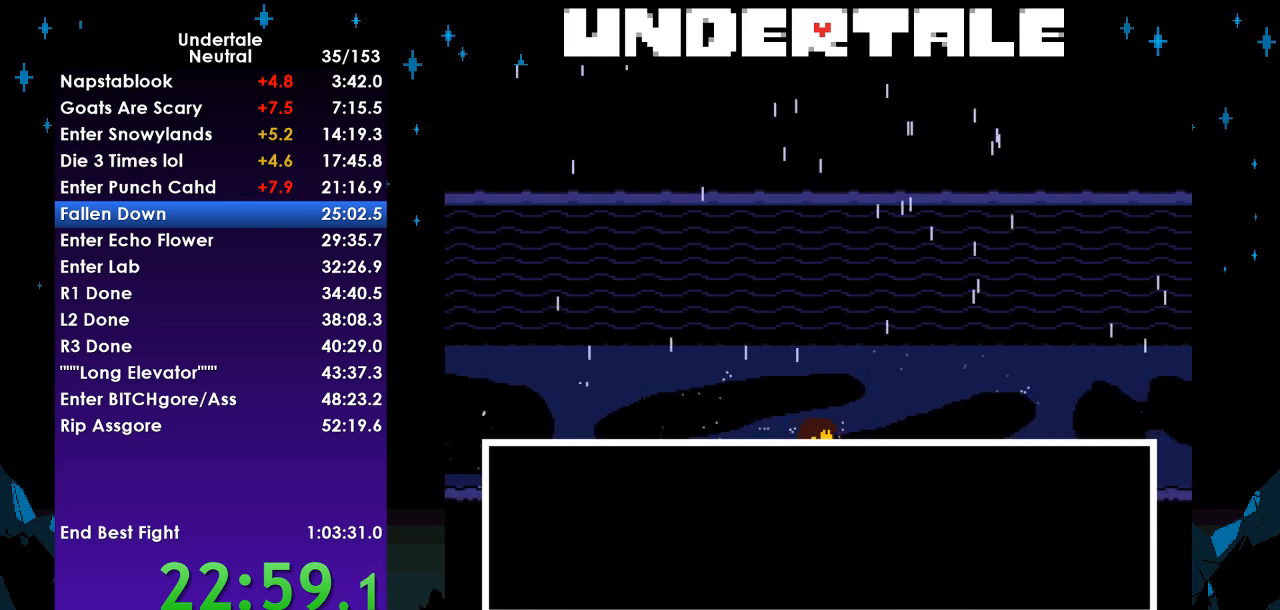
{"keys": ["right"], "events": []}
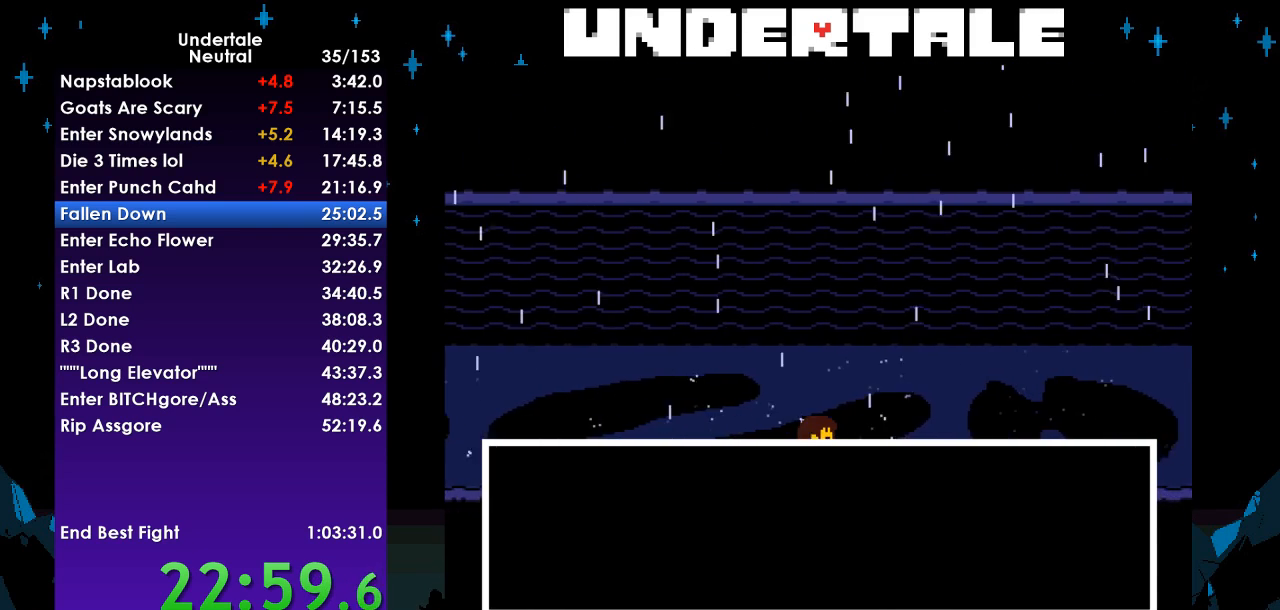
{"keys": ["down", "right"], "events": [[367, "down", "down"]]}
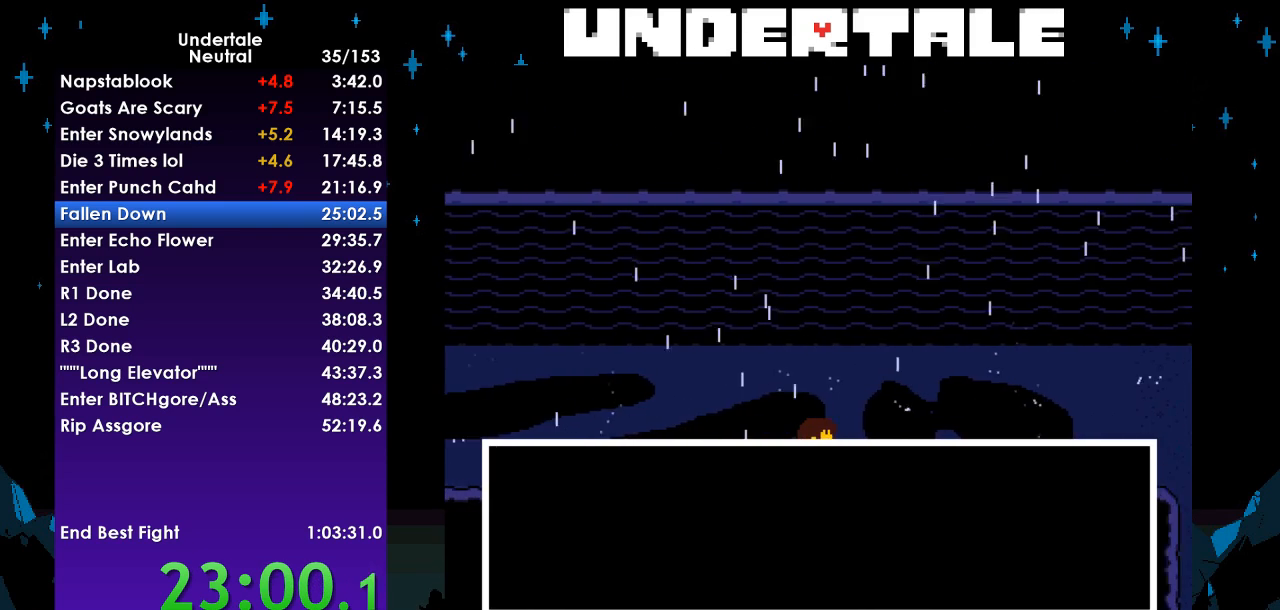
{"keys": ["down", "right"], "events": []}
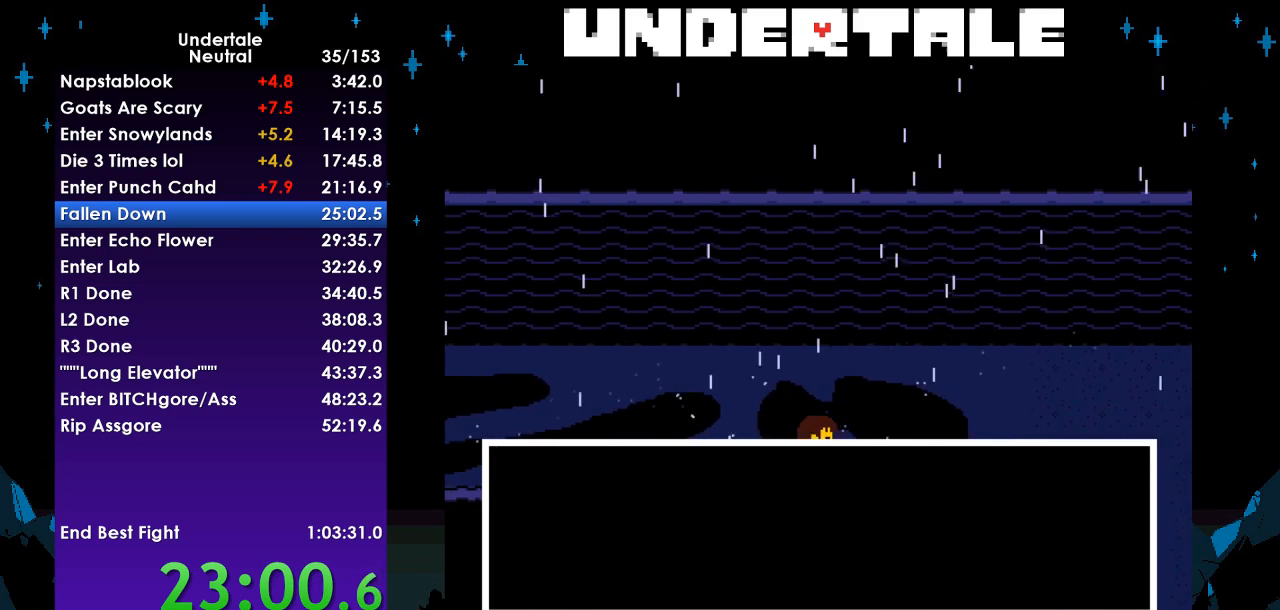
{"keys": ["down", "right"], "events": []}
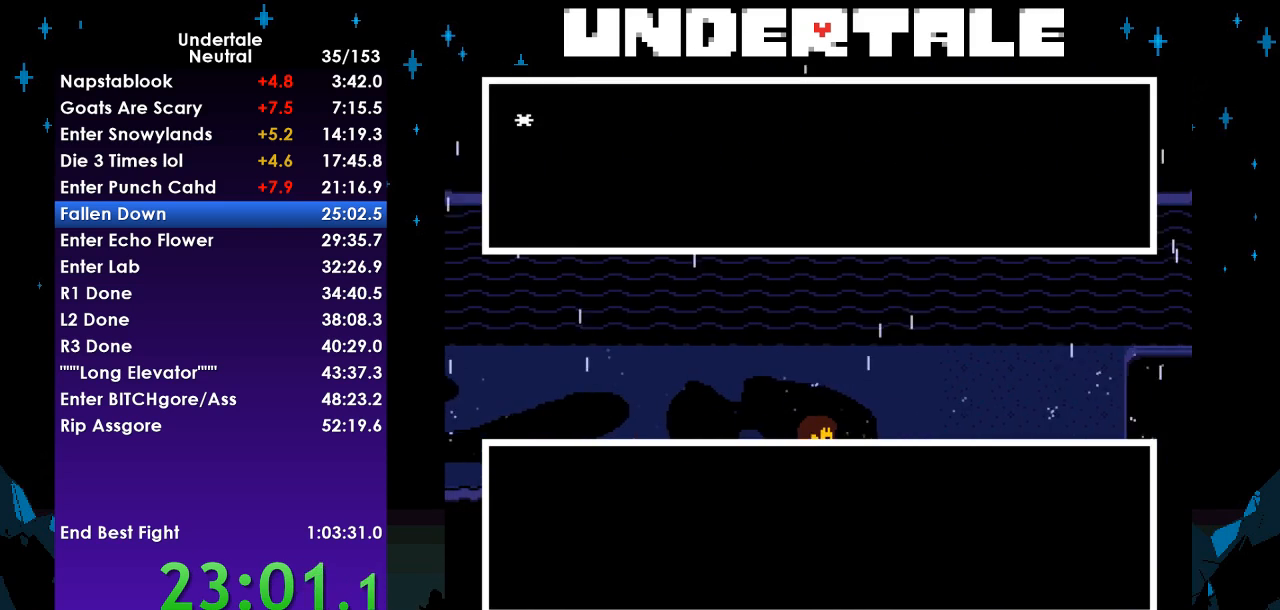
{"keys": ["down", "right", "x"], "events": [[400, "z", "down"], [467, "x", "down"], [500, "z", "up"]]}
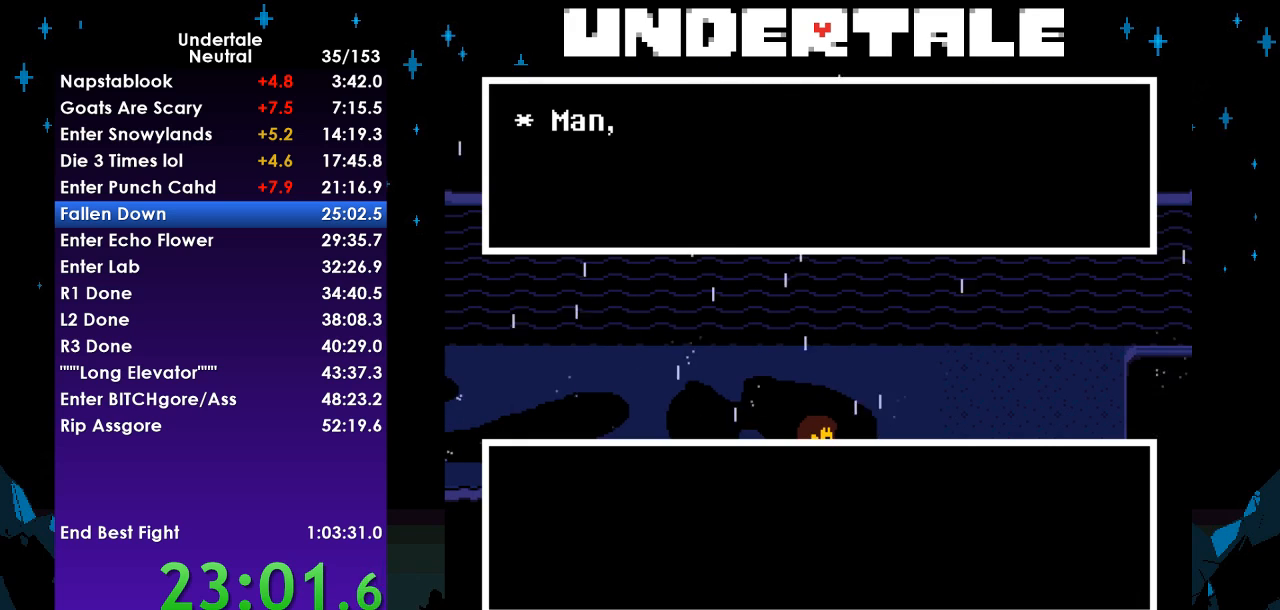
{"keys": ["down", "right", "x", "z"], "events": [[67, "return", "down"], [67, "x", "up"], [100, "shift", "down"], [200, "return", "up"], [200, "shift", "up"], [200, "z", "down"], [233, "x", "down"], [300, "z", "up"], [333, "return", "down"], [333, "shift", "down"], [333, "x", "up"], [433, "return", "up"], [433, "shift", "up"], [433, "z", "down"], [467, "x", "down"]]}
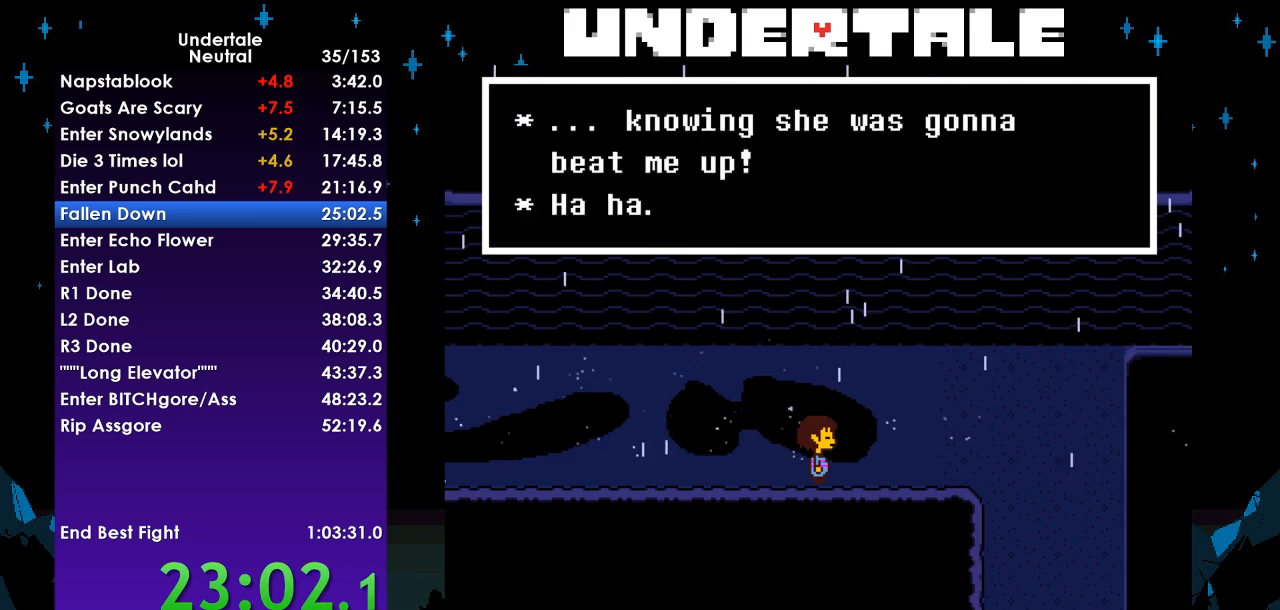
{"keys": ["down", "right"], "events": [[33, "z", "up"], [67, "return", "down"], [67, "x", "up"], [100, "shift", "down"], [167, "return", "up"], [200, "shift", "up"], [200, "z", "down"], [267, "x", "down"], [300, "return", "down"], [300, "shift", "down"], [300, "x", "up"], [300, "z", "up"], [400, "shift", "up"], [433, "return", "up"]]}
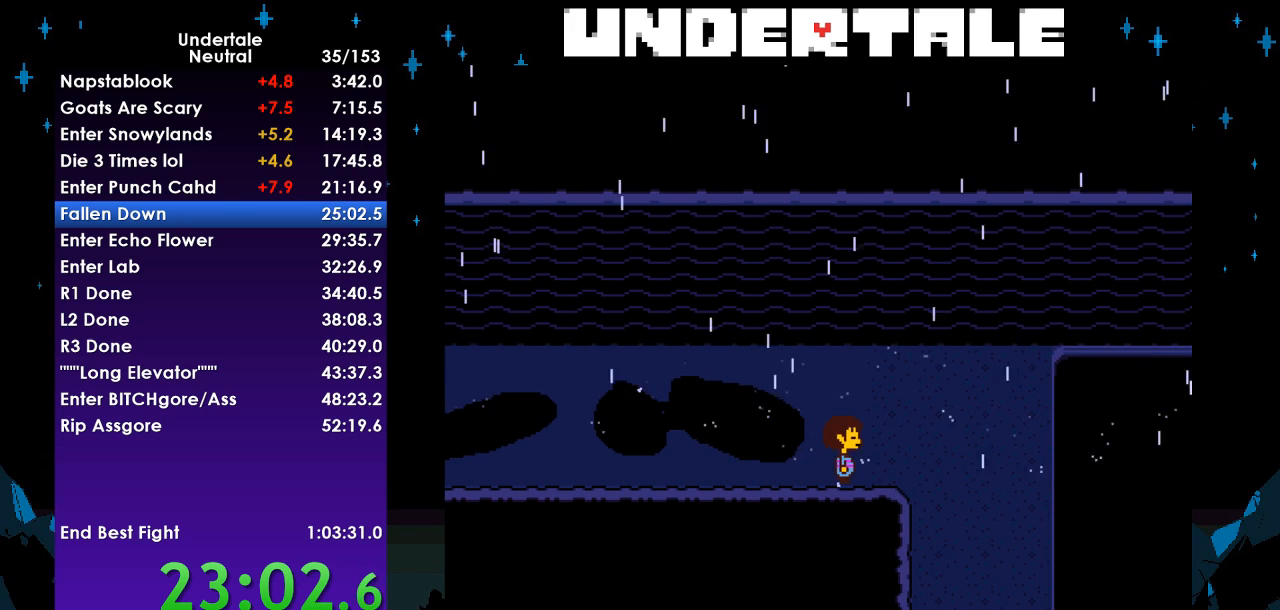
{"keys": ["down", "right"], "events": []}
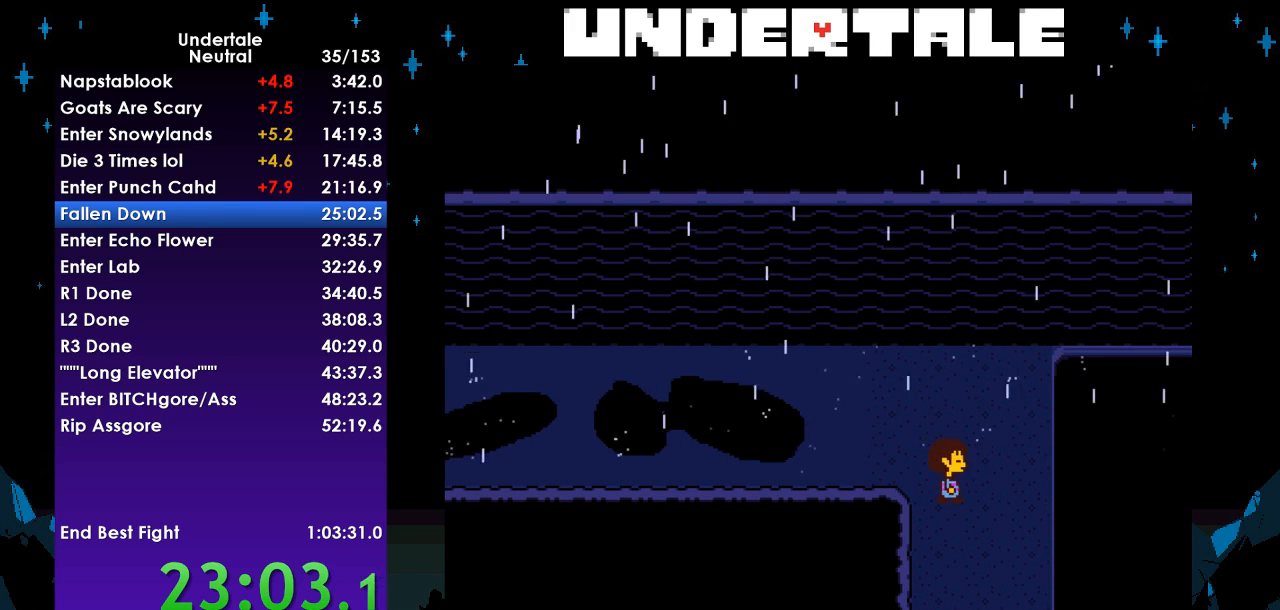
{"keys": ["down"], "events": [[67, "right", "up"]]}
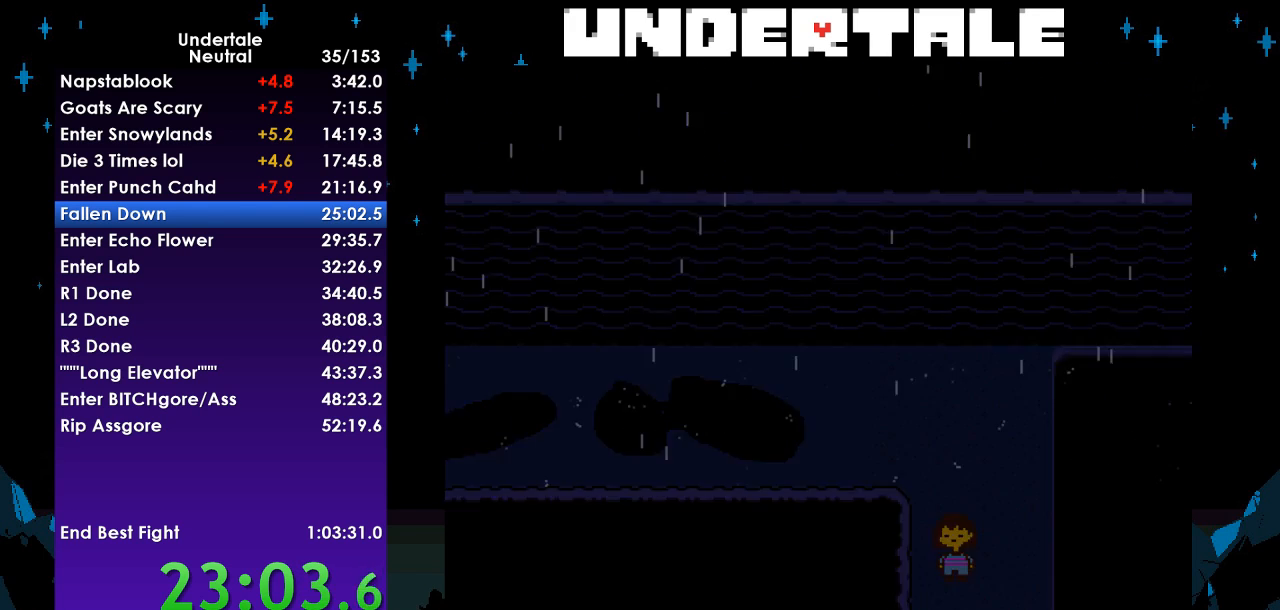
{"keys": ["down"], "events": []}
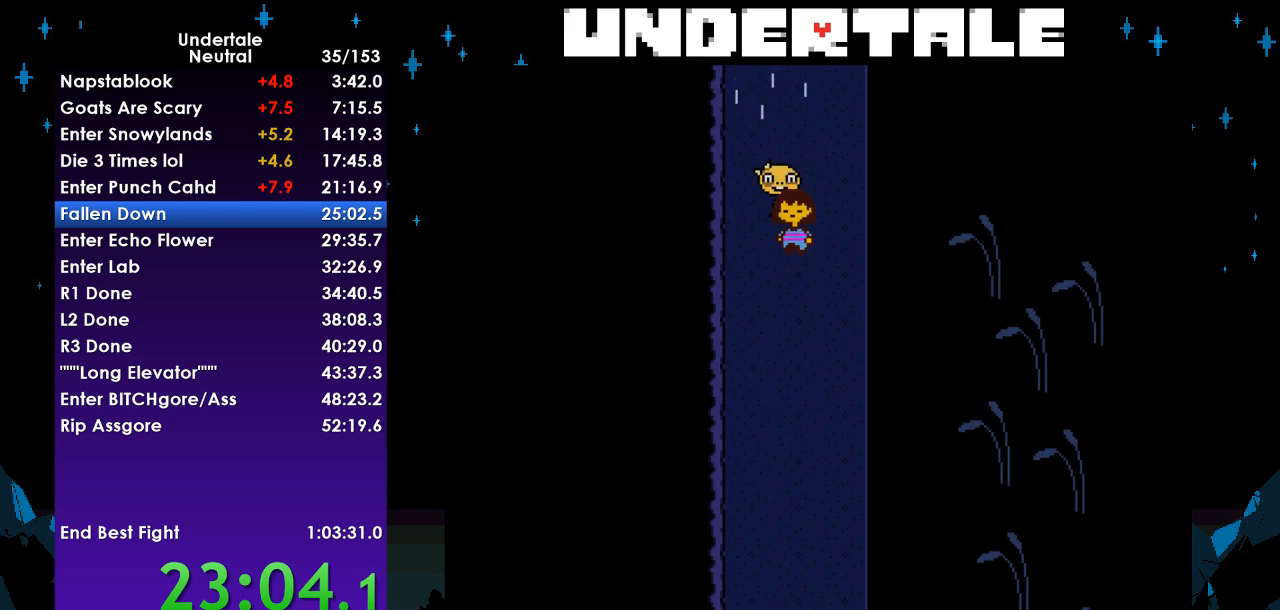
{"keys": ["down"], "events": [[133, "left", "down"], [500, "left", "up"]]}
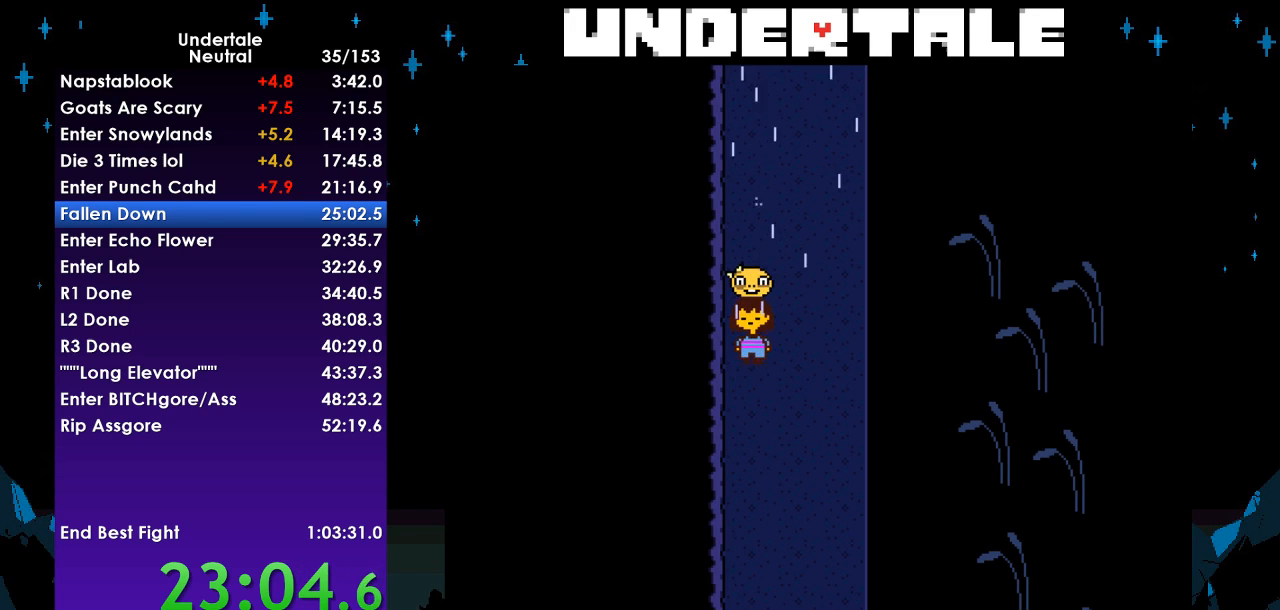
{"keys": ["down", "right"], "events": [[67, "right", "down"]]}
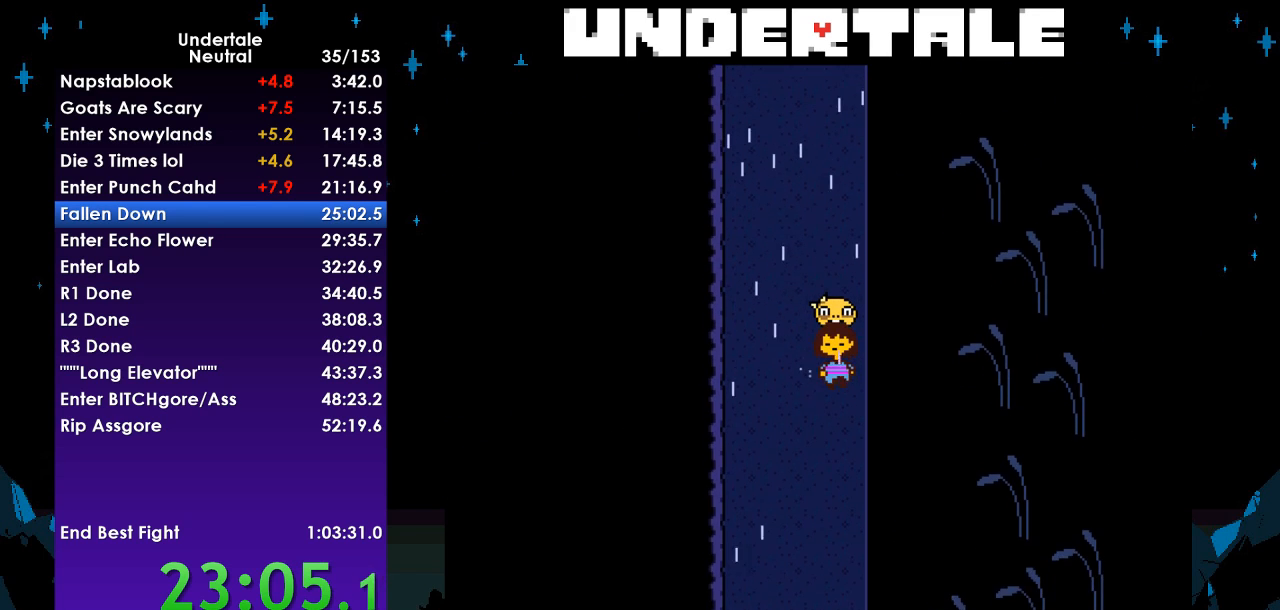
{"keys": ["down"], "events": [[67, "right", "up"]]}
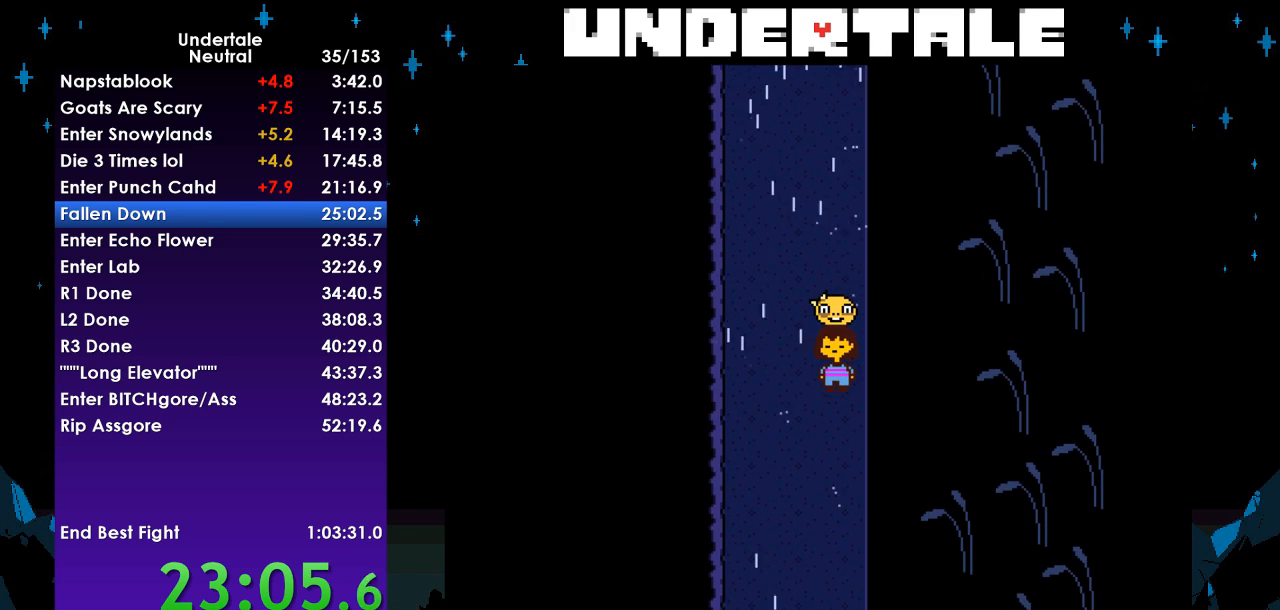
{"keys": ["down"], "events": []}